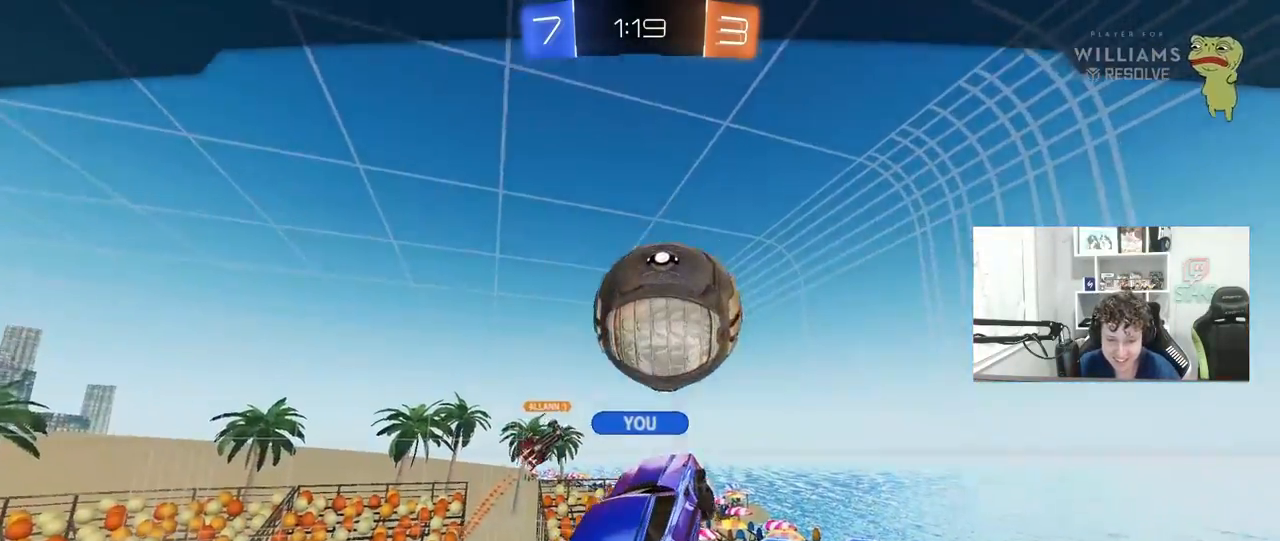
Gameplay with keyboard and mouse; each line is a JSON object with the keys and mouse buttons held at the frame after it. "events" lists presses ("down") and releases ("up") of "1", "2", "3", "4", "5", "a", "alt", "c", "caps_lock", "ctrl", "d", "e", "f", "g", "q", "r", "s", "shift", "space", "t", "tab", "v", "w", "x", "z", "mouse_left", "mouse_wheel" and "mouse_right" between this image and that frame as [ms after this image, input, new state], when the widget could be followed in between. "mouse_left", "mouse_wheel", "mouse_right" = the "left", "wheel", "right" buttons of the "mouse" list. No other keys are recorded. "wheel" means that the mouse wheel is clicked or scrolled. "mouse_move" is the direction in which the mouse moves at that frame (one of eight, or "still"), when it could be read.
{"keys": [], "mouse": [], "mouse_move": "still", "events": []}
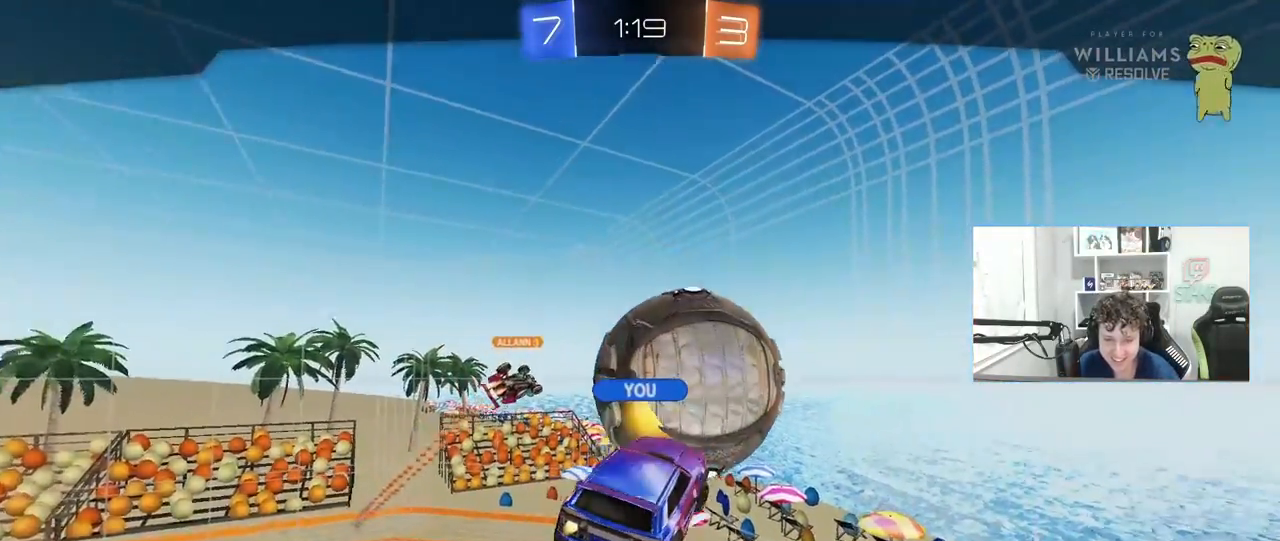
{"keys": [], "mouse": [], "mouse_move": "still", "events": []}
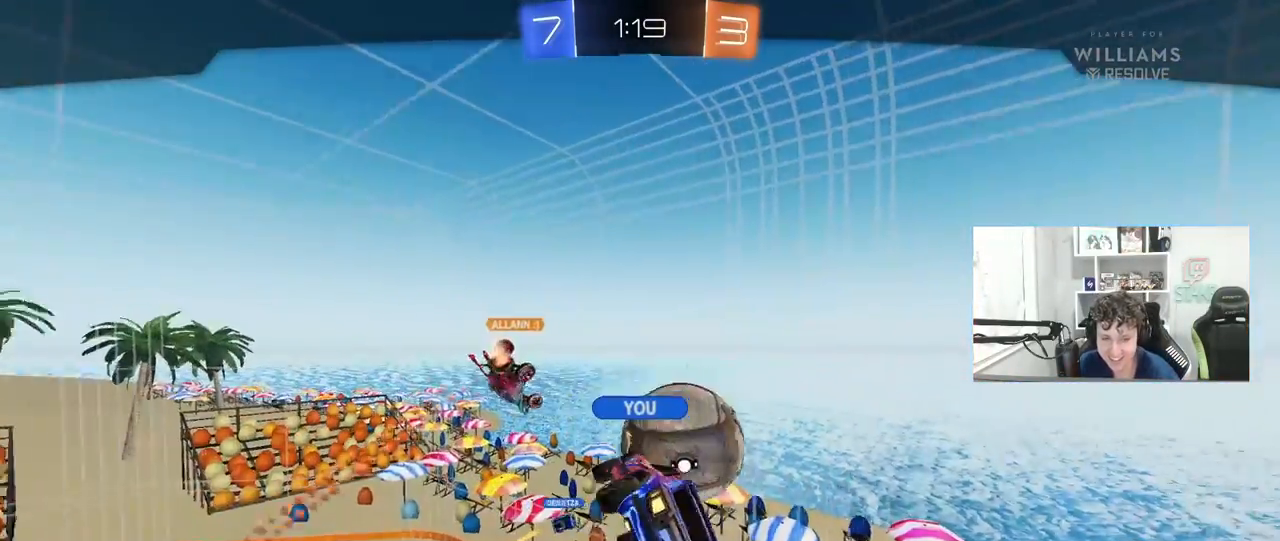
{"keys": [], "mouse": [], "mouse_move": "still", "events": []}
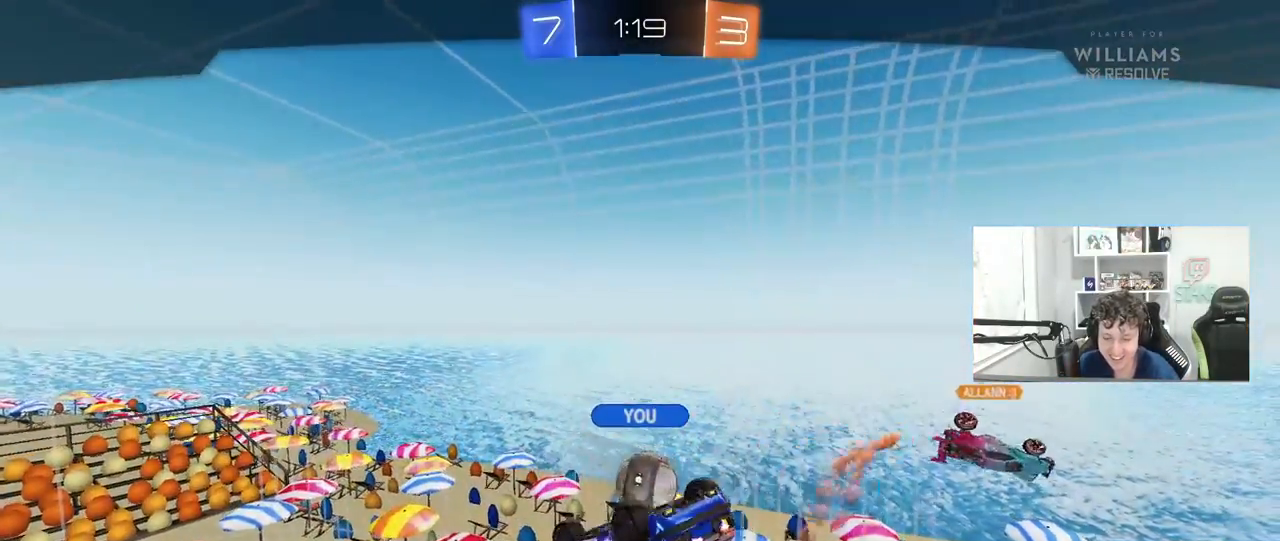
{"keys": [], "mouse": [], "mouse_move": "still", "events": []}
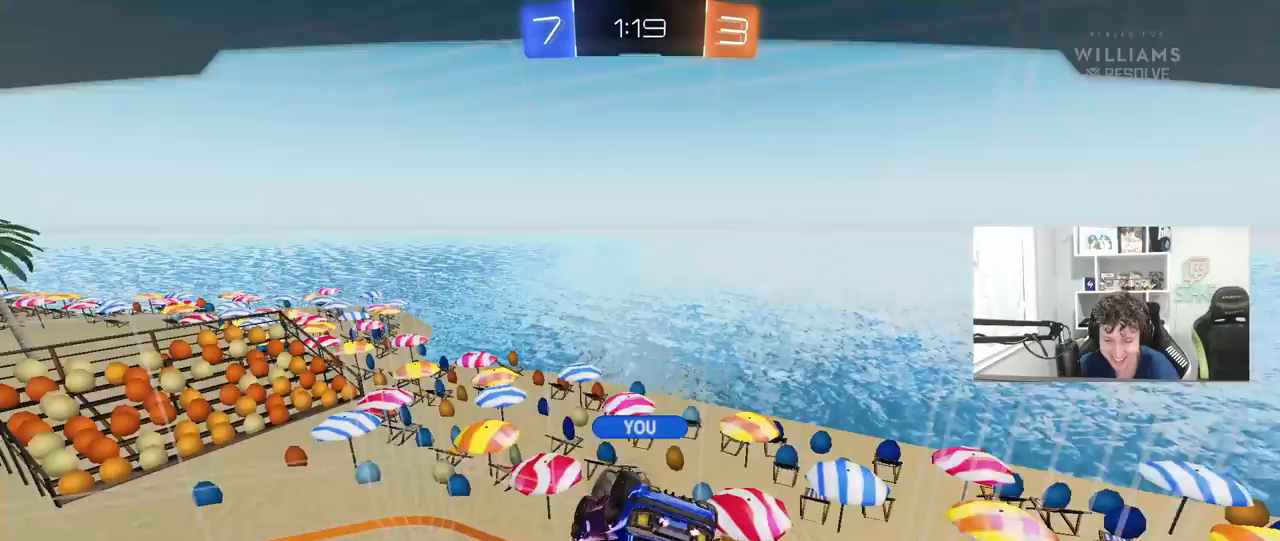
{"keys": [], "mouse": [], "mouse_move": "up-right", "events": []}
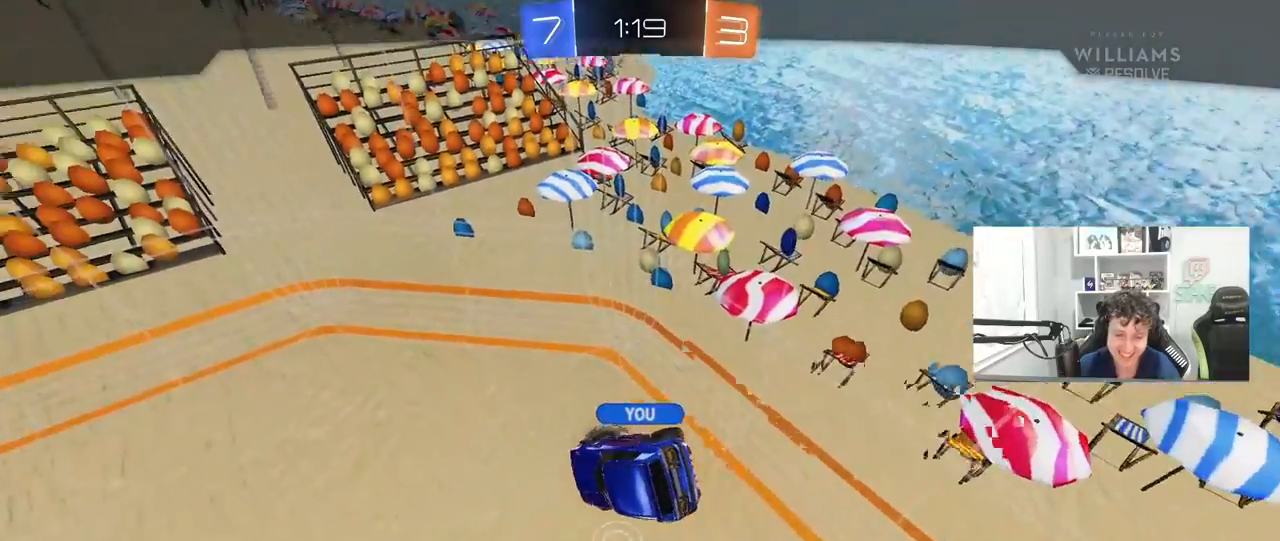
{"keys": [], "mouse": [], "mouse_move": "still", "events": []}
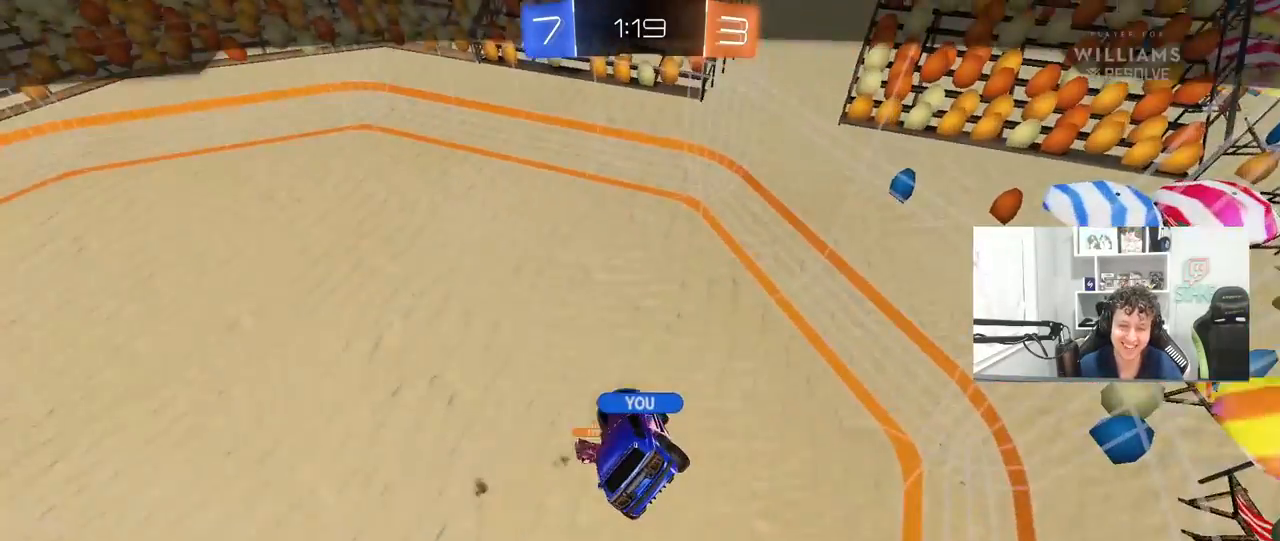
{"keys": [], "mouse": [], "mouse_move": "still", "events": []}
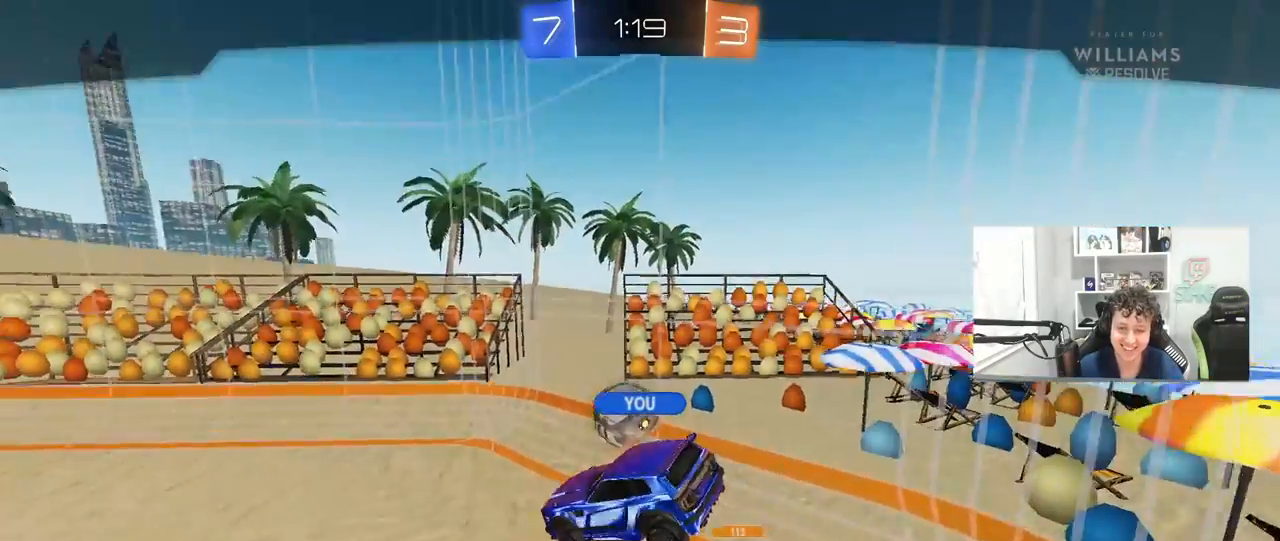
{"keys": [], "mouse": [], "mouse_move": "still", "events": []}
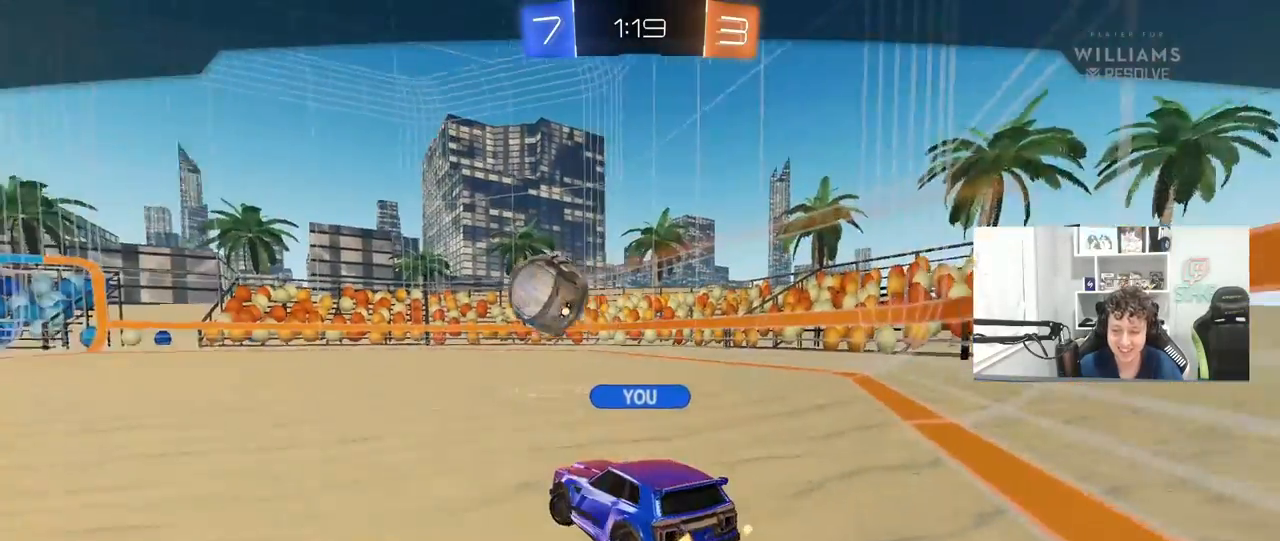
{"keys": [], "mouse": [], "mouse_move": "still", "events": []}
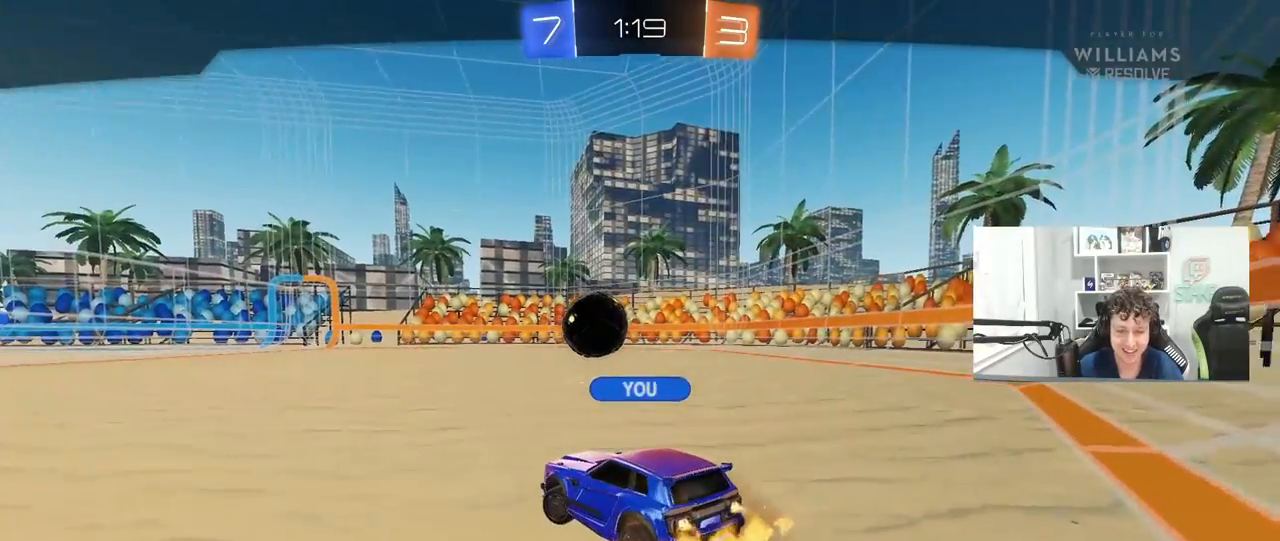
{"keys": [], "mouse": [], "mouse_move": "still", "events": []}
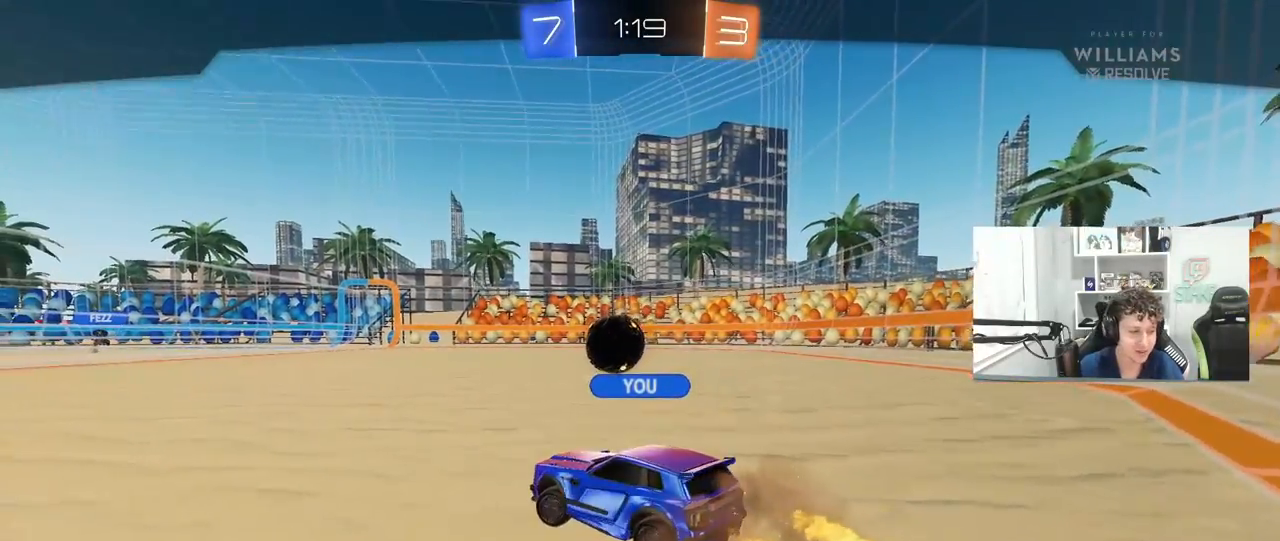
{"keys": [], "mouse": ["right"], "mouse_move": "still", "events": [[450, "mouse_right", "down"]]}
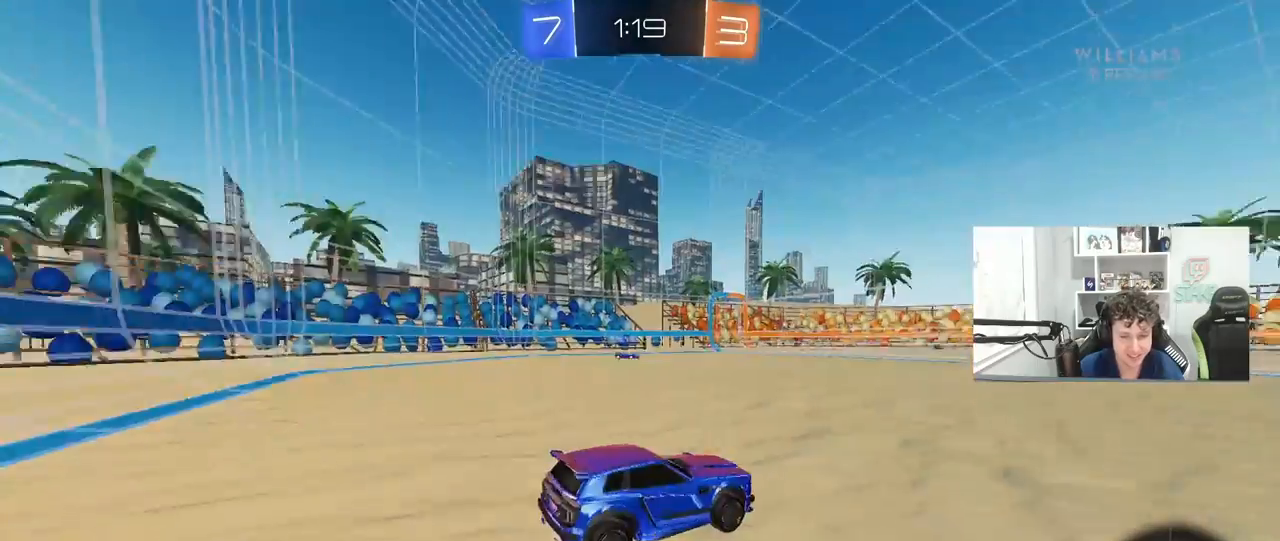
{"keys": [], "mouse": [], "mouse_move": "still", "events": [[83, "mouse_right", "up"]]}
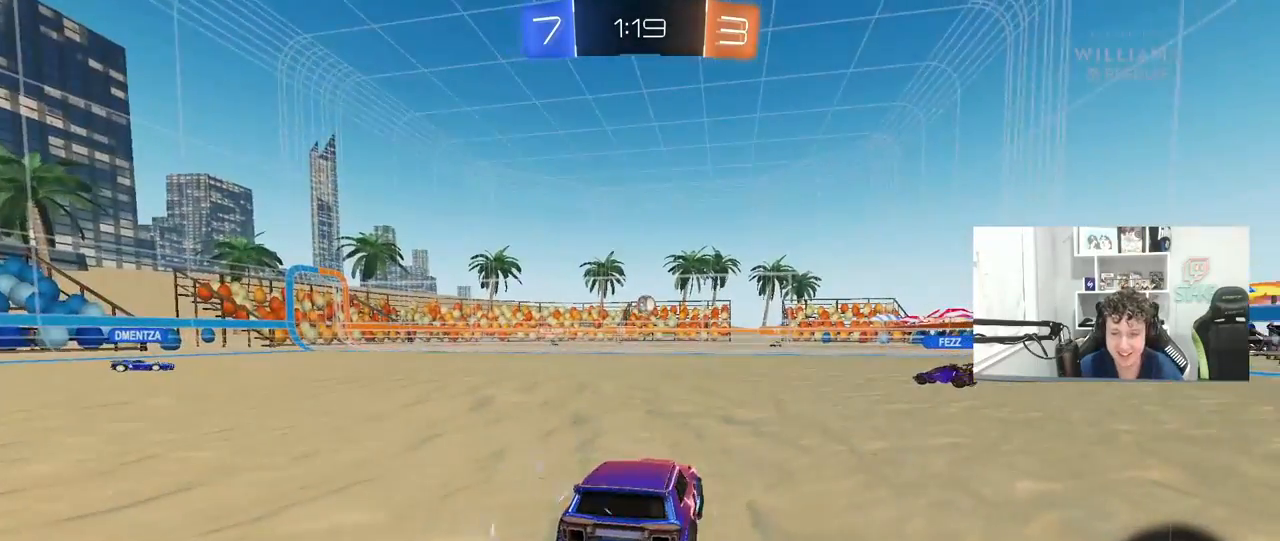
{"keys": [], "mouse": [], "mouse_move": "still", "events": []}
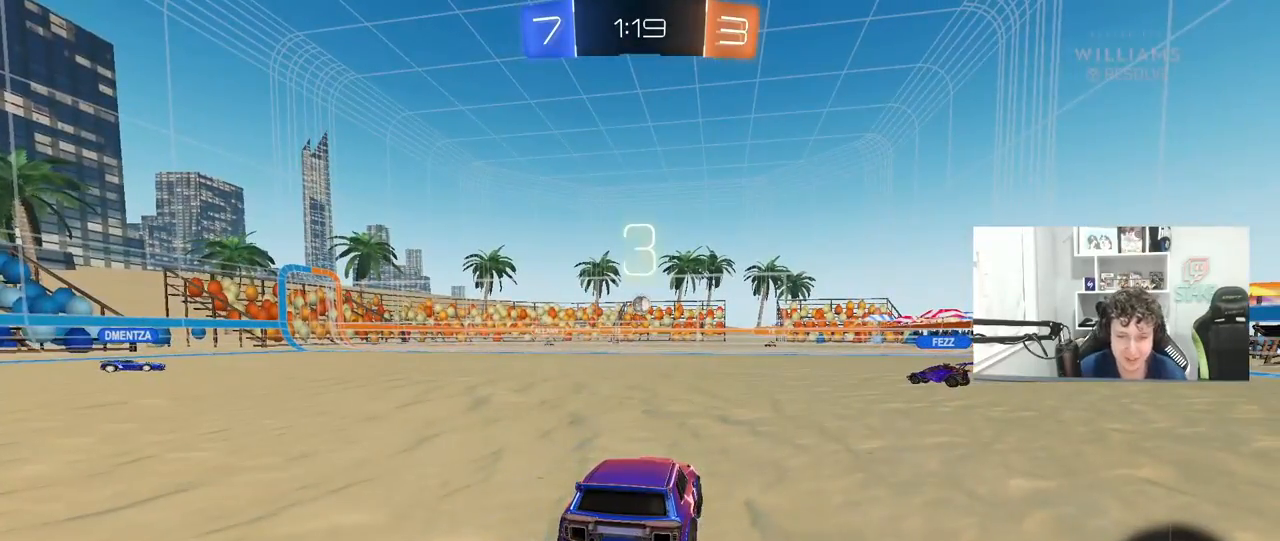
{"keys": [], "mouse": [], "mouse_move": "still", "events": []}
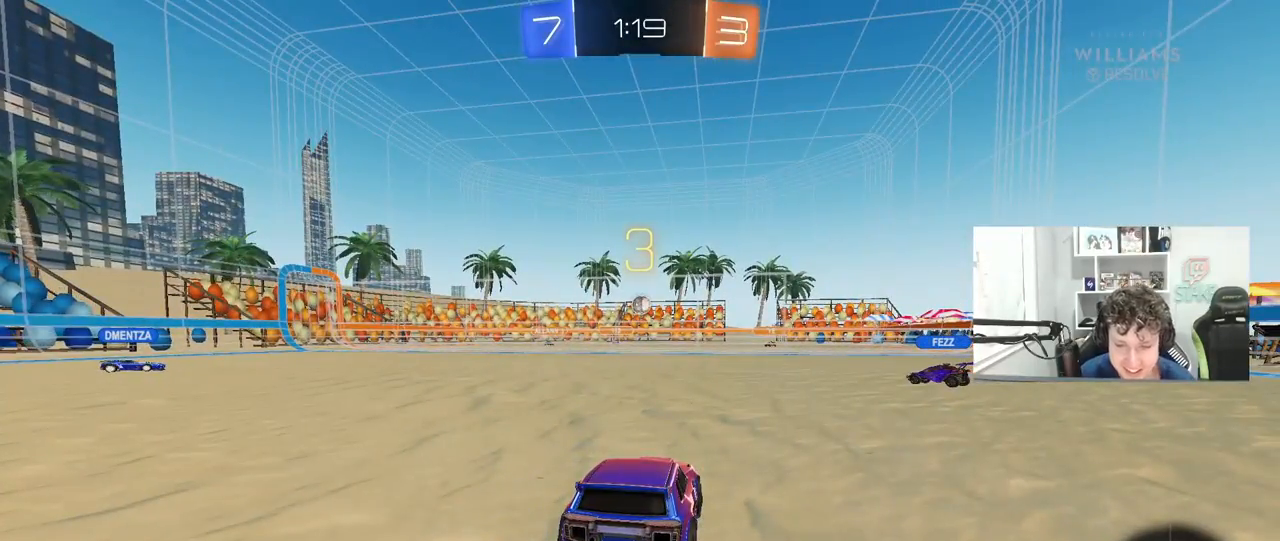
{"keys": ["a", "w"], "mouse": [], "mouse_move": "still", "events": [[500, "a", "down"], [500, "w", "down"]]}
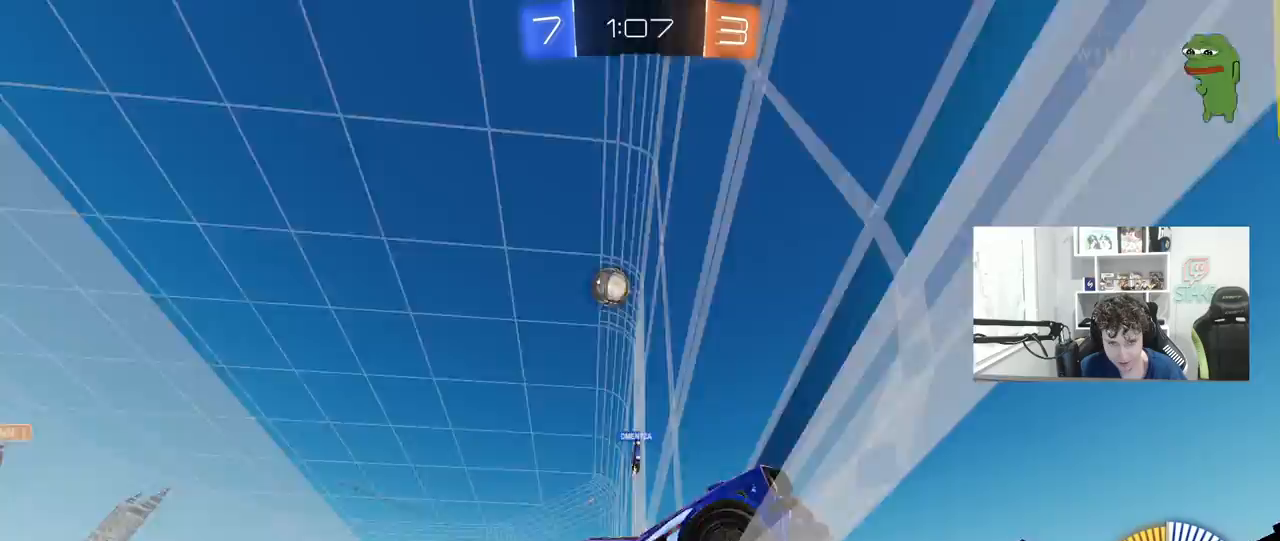
{"keys": ["d", "shift", "w"], "mouse": [], "mouse_move": "still", "events": [[17, "mouse_left", "down"], [117, "shift", "down"], [167, "mouse_left", "up"], [217, "shift", "up"], [250, "a", "up"], [250, "d", "down"], [400, "shift", "down"]]}
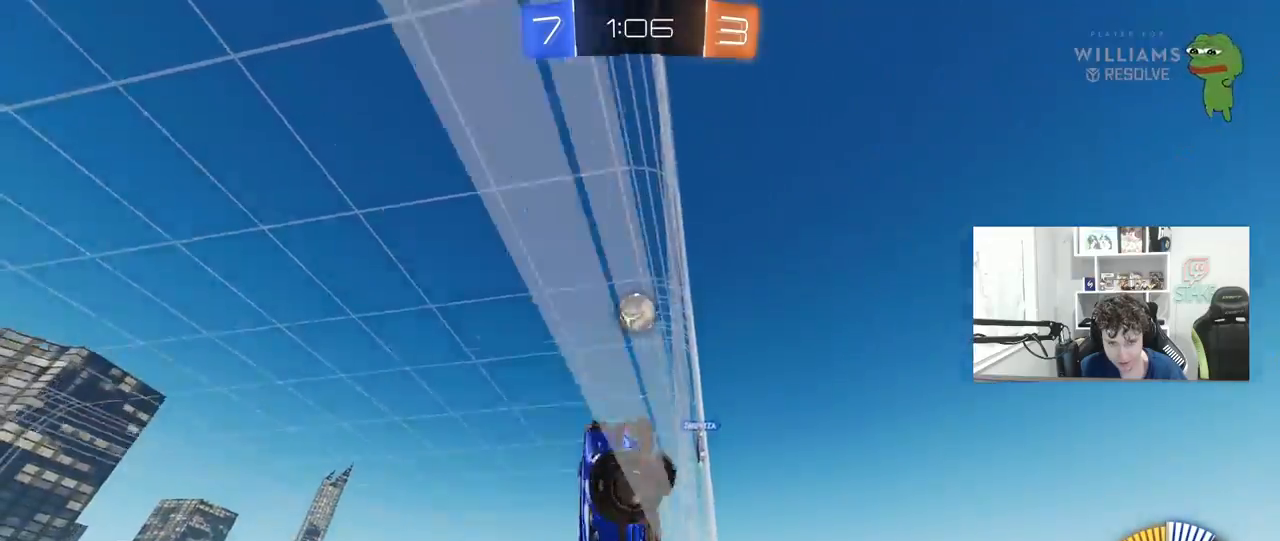
{"keys": ["d", "w"], "mouse": [], "mouse_move": "still", "events": [[50, "shift", "up"], [317, "d", "up"], [467, "d", "down"]]}
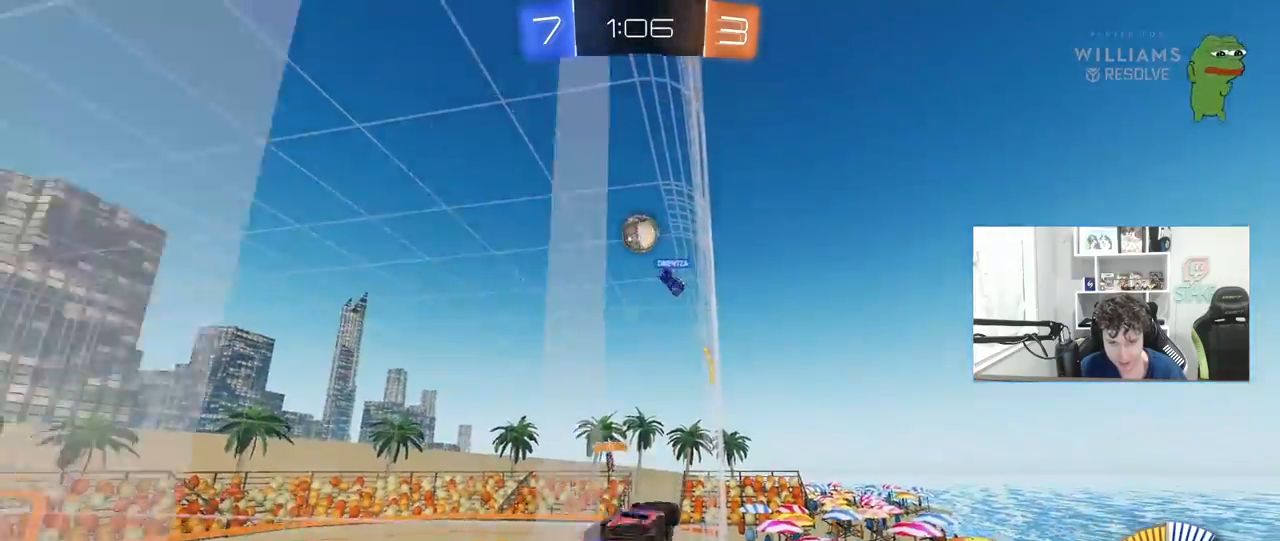
{"keys": ["w"], "mouse": [], "mouse_move": "still", "events": [[200, "d", "up"]]}
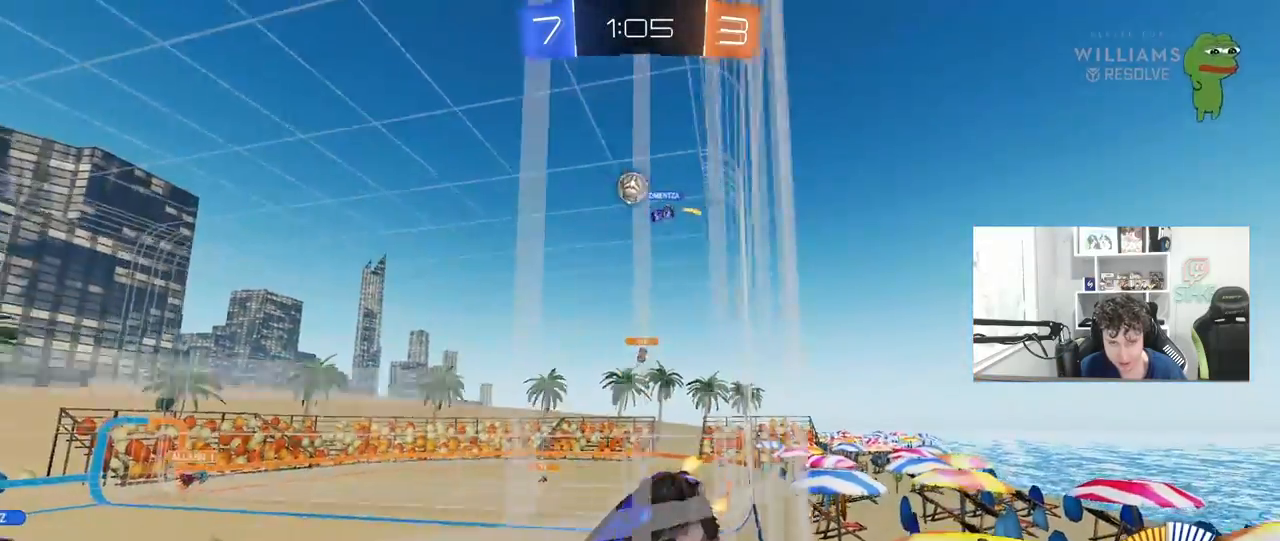
{"keys": ["a", "w"], "mouse": [], "mouse_move": "still", "events": [[67, "d", "down"], [167, "d", "up"], [400, "a", "down"]]}
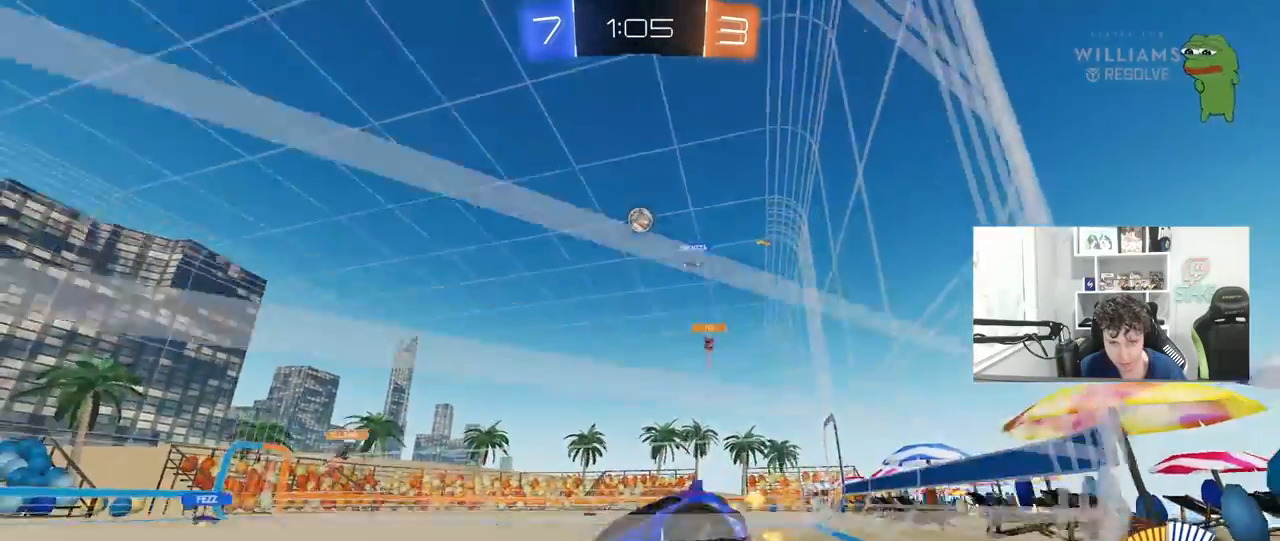
{"keys": ["w"], "mouse": [], "mouse_move": "still", "events": [[33, "a", "up"], [183, "d", "down"], [233, "d", "up"]]}
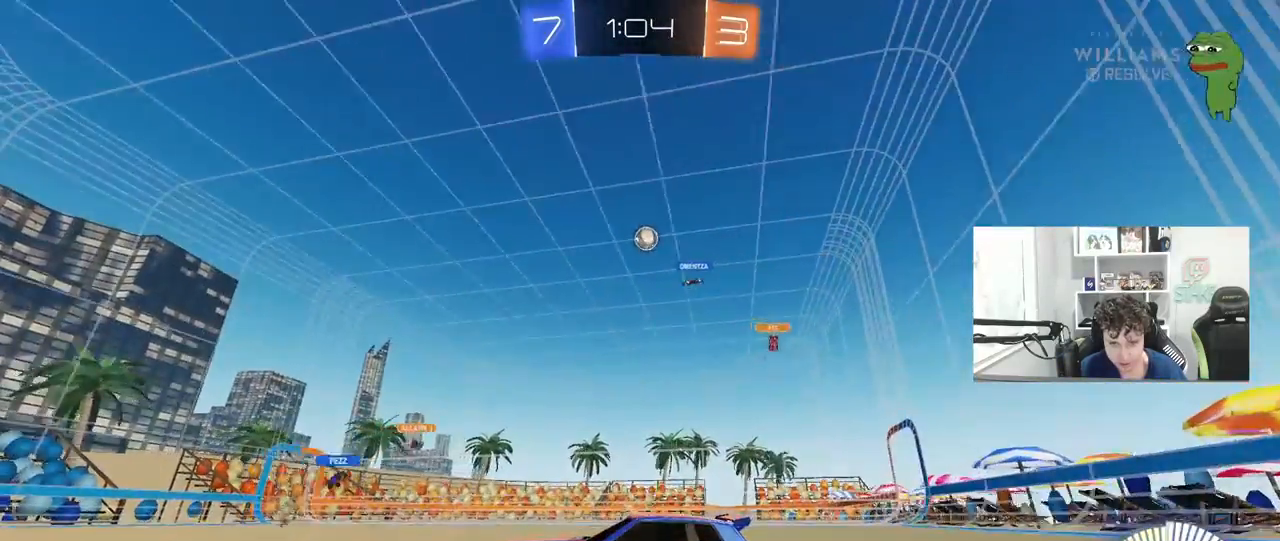
{"keys": ["w"], "mouse": [], "mouse_move": "still", "events": [[100, "w", "up"], [483, "w", "down"]]}
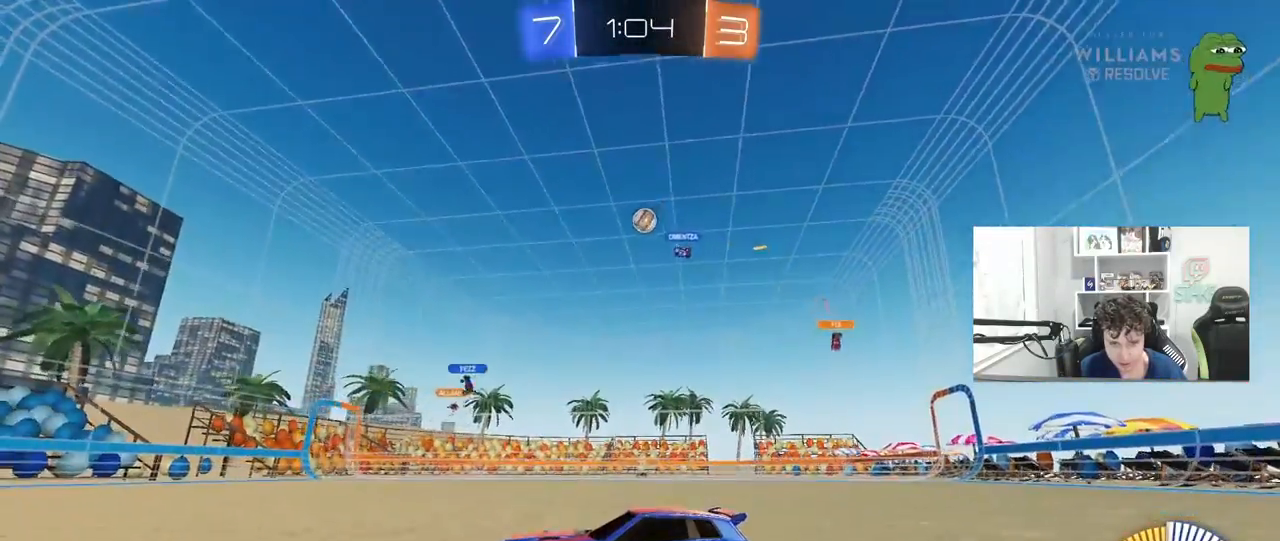
{"keys": ["d", "w"], "mouse": [], "mouse_move": "still", "events": [[67, "d", "down"], [250, "d", "up"], [250, "w", "up"], [350, "d", "down"], [450, "w", "down"]]}
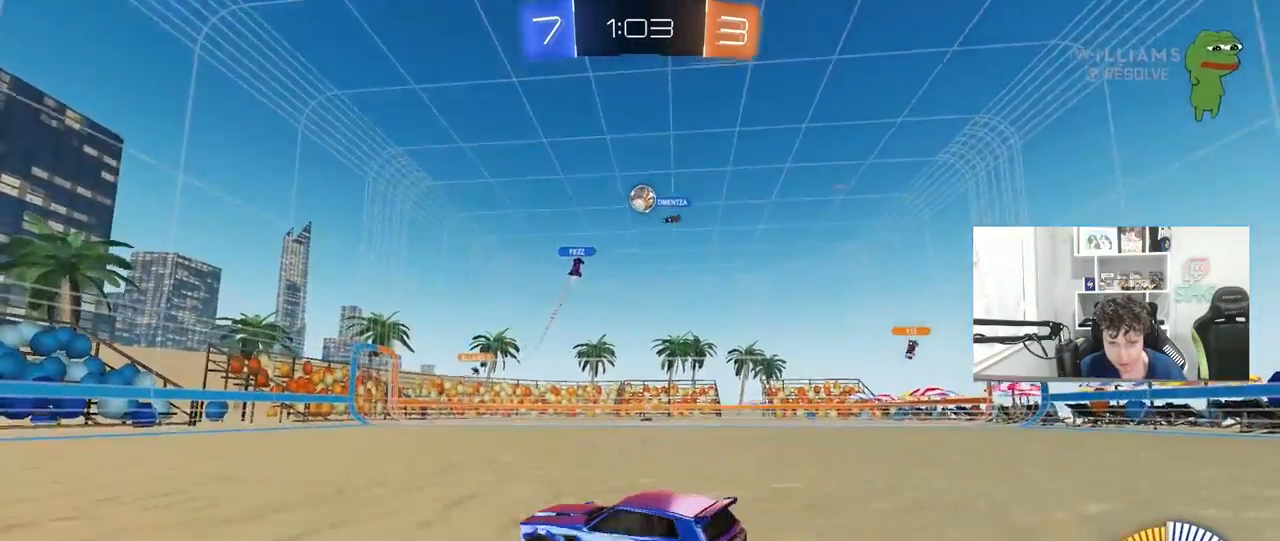
{"keys": ["d", "w"], "mouse": [], "mouse_move": "still", "events": [[133, "d", "up"], [133, "w", "up"], [233, "d", "down"], [317, "w", "down"]]}
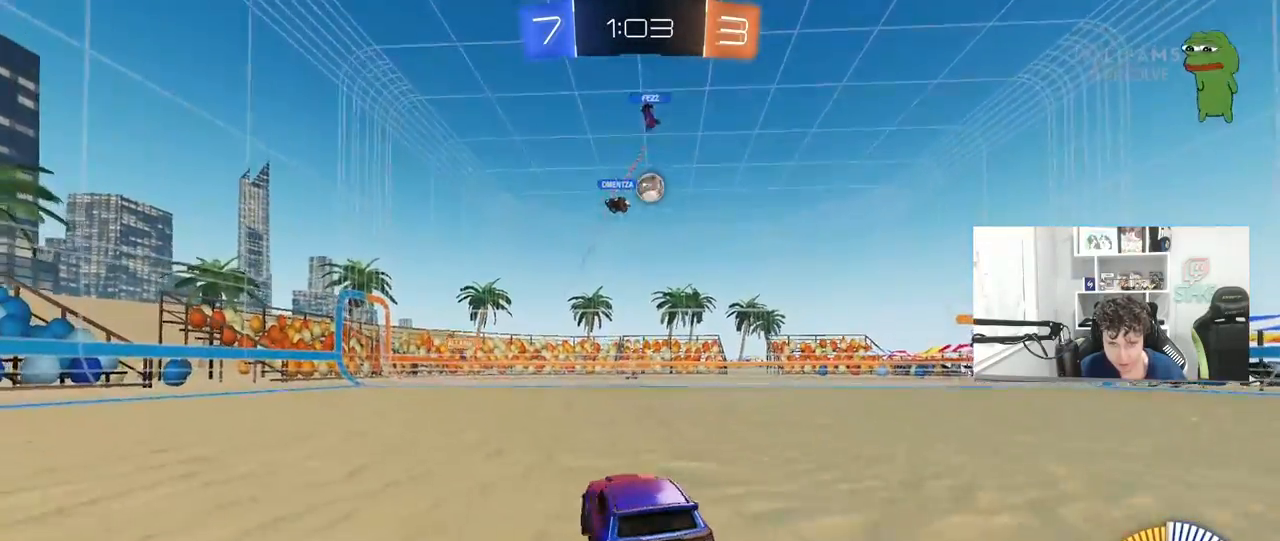
{"keys": [], "mouse": [], "mouse_move": "still", "events": [[100, "w", "up"], [283, "d", "up"]]}
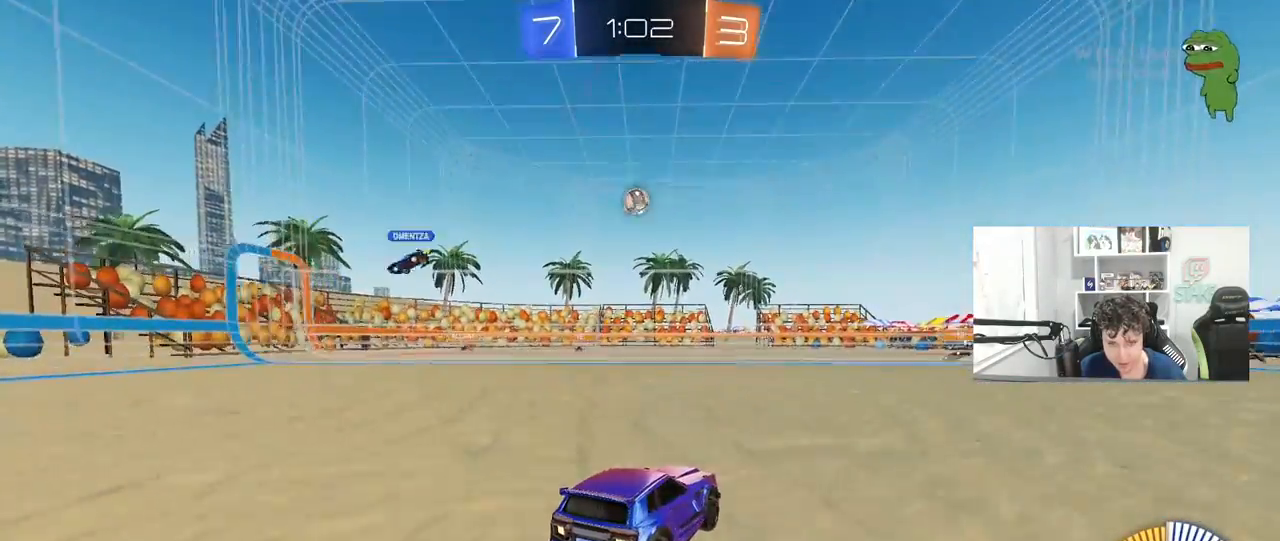
{"keys": [], "mouse": [], "mouse_move": "still", "events": [[67, "d", "down"], [117, "w", "down"], [400, "d", "up"], [450, "w", "up"]]}
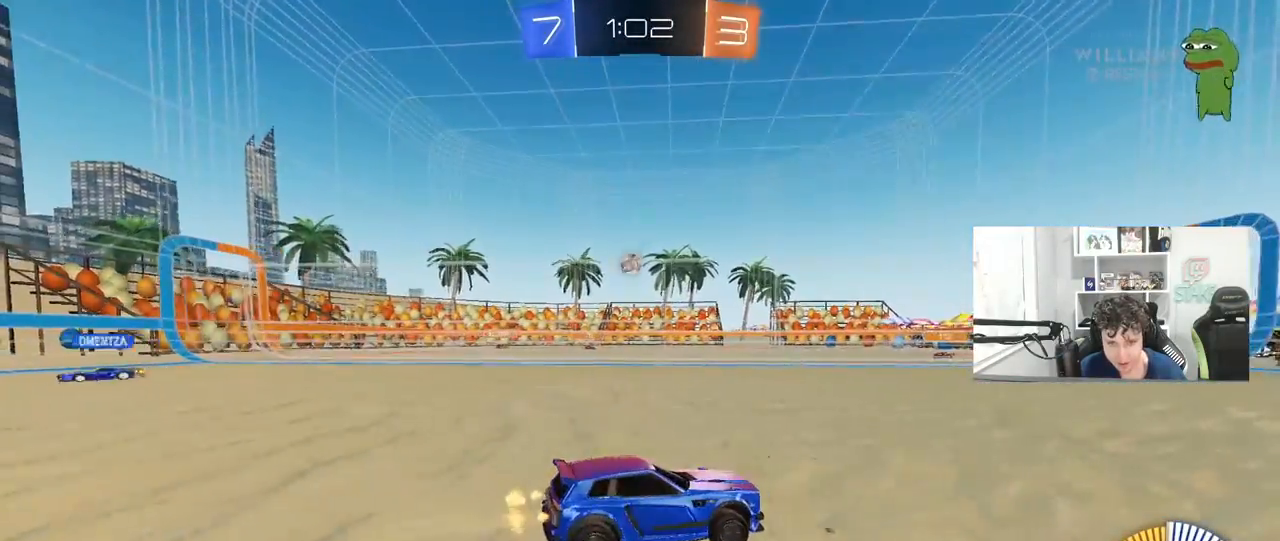
{"keys": ["w"], "mouse": [], "mouse_move": "still", "events": [[417, "w", "down"]]}
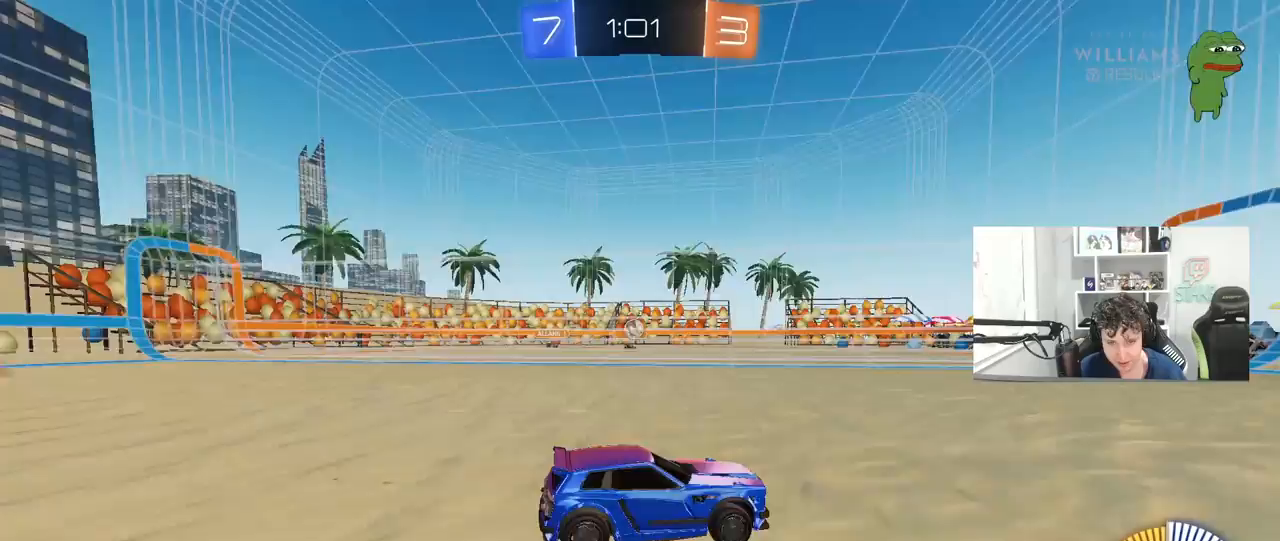
{"keys": ["d", "w"], "mouse": [], "mouse_move": "still", "events": [[50, "a", "down"], [150, "w", "up"], [200, "a", "up"], [333, "d", "down"], [433, "w", "down"]]}